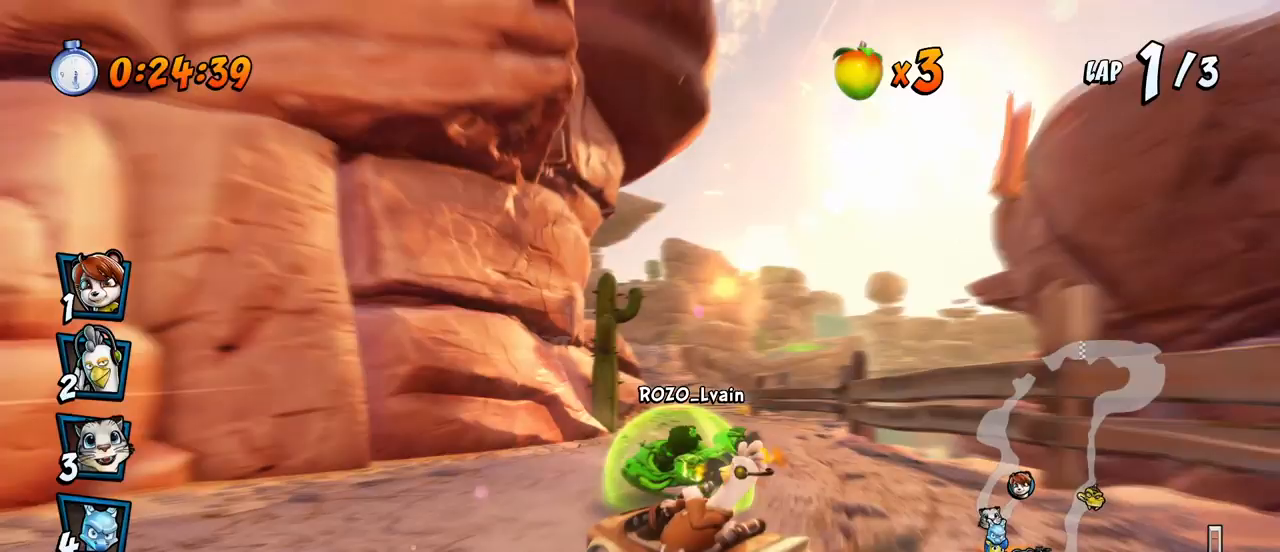
Gameplay with a controller (PlayStation layout); each line is a JSON object with the inputs held at the frame after it. "events" lists button and stick changes between this image and that frame as [ms after this image, input, new state], when the widget could be followed in between. Not read: right_stick.
{"buttons": ["CROSS", "R2", "DPAD_UP", "DPAD_LEFT"], "left_stick": "center", "events": [[133, "DPAD_UP", "down"], [350, "DPAD_RIGHT", "up"], [367, "DPAD_LEFT", "down"]]}
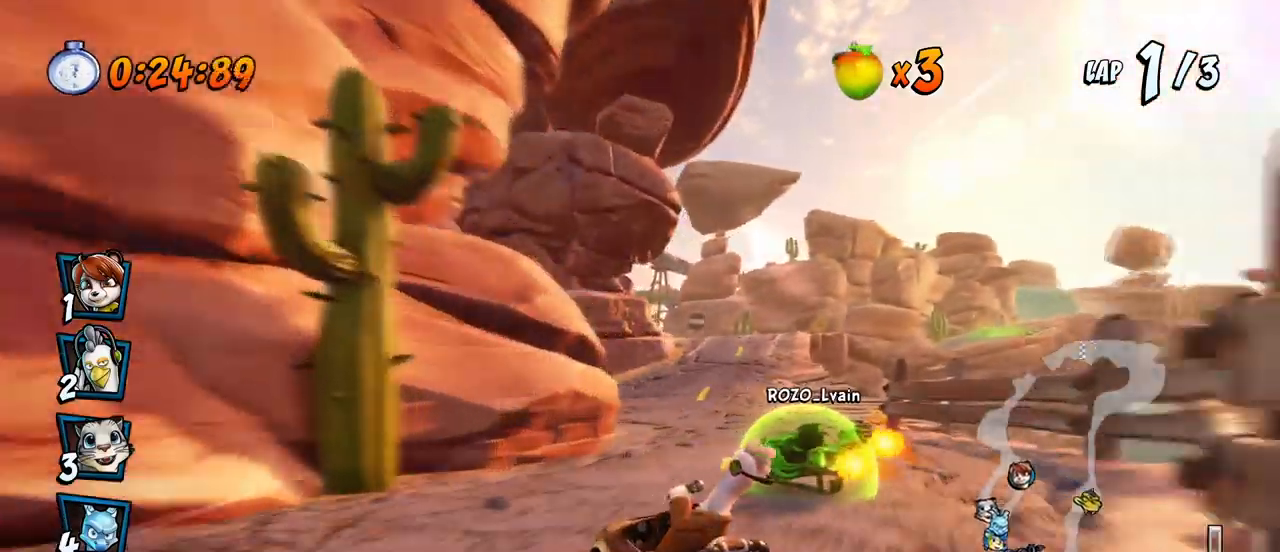
{"buttons": ["CROSS", "R2"], "left_stick": "center", "events": [[233, "L1", "down"], [300, "R2", "up"], [333, "DPAD_LEFT", "up"], [333, "DPAD_UP", "up"], [350, "R2", "down"], [367, "L1", "up"]]}
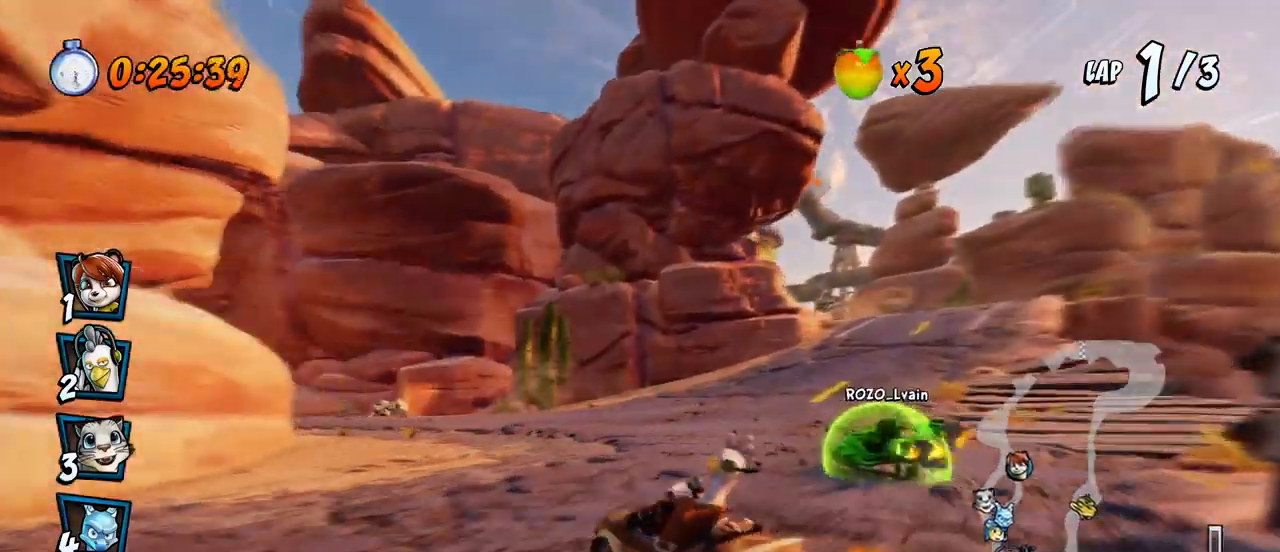
{"buttons": ["CROSS", "R2", "DPAD_LEFT"], "left_stick": "center", "events": [[67, "DPAD_RIGHT", "down"], [83, "DPAD_UP", "down"], [400, "DPAD_RIGHT", "up"], [417, "DPAD_LEFT", "down"], [417, "DPAD_UP", "up"]]}
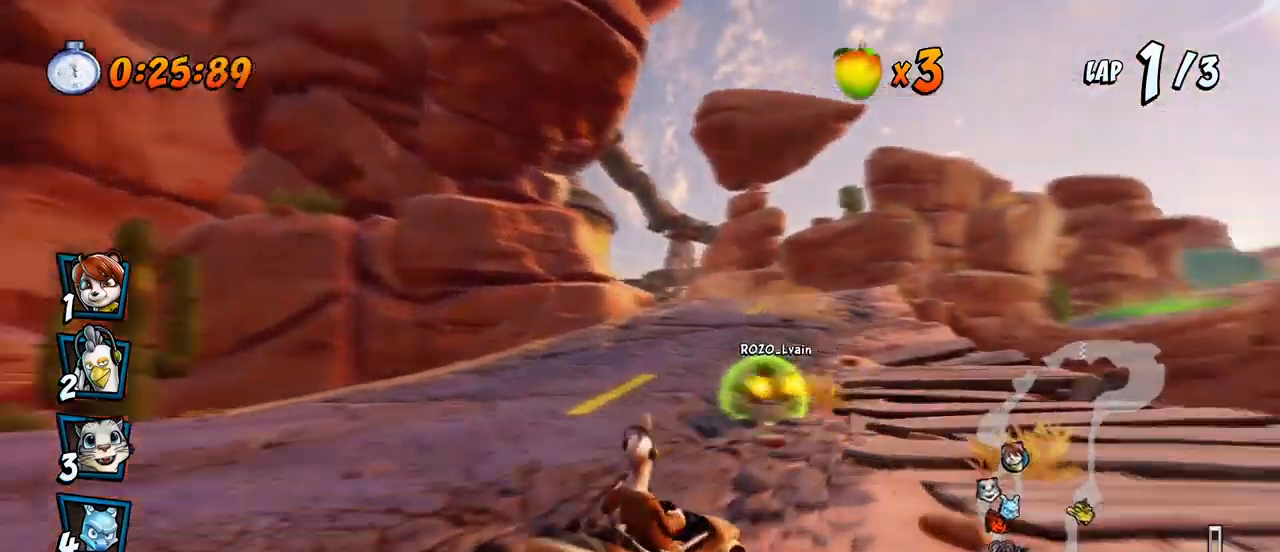
{"buttons": ["CROSS", "R2", "DPAD_LEFT"], "left_stick": "center", "events": []}
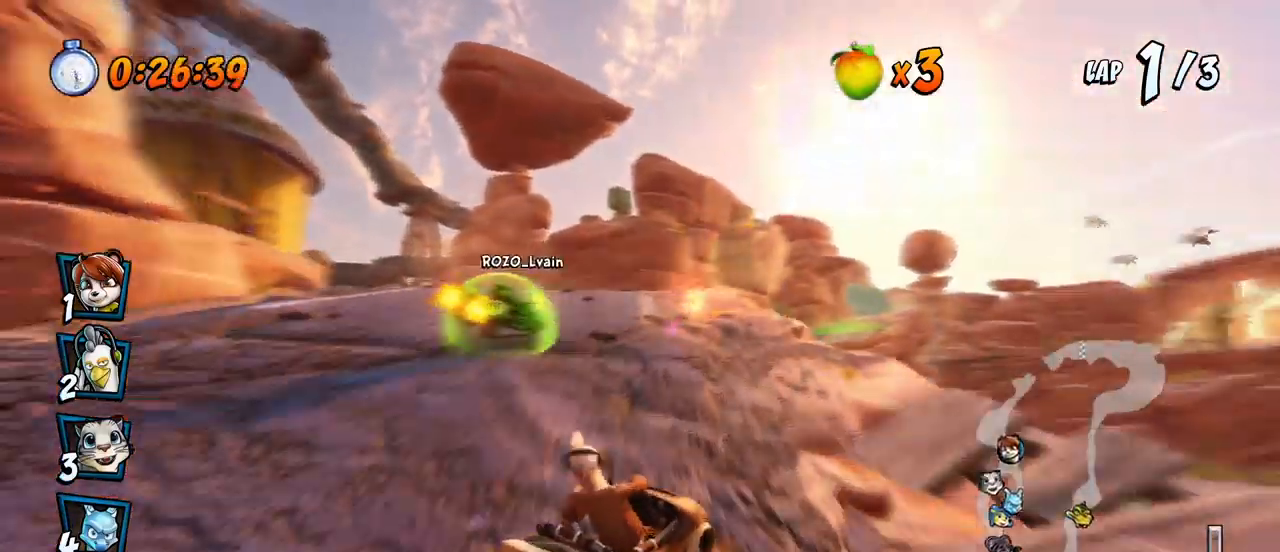
{"buttons": ["CROSS", "R2"], "left_stick": "center", "events": [[133, "DPAD_UP", "down"], [133, "L1", "down"], [233, "R2", "up"], [300, "R2", "down"], [333, "L1", "up"], [450, "DPAD_UP", "up"], [467, "DPAD_LEFT", "up"]]}
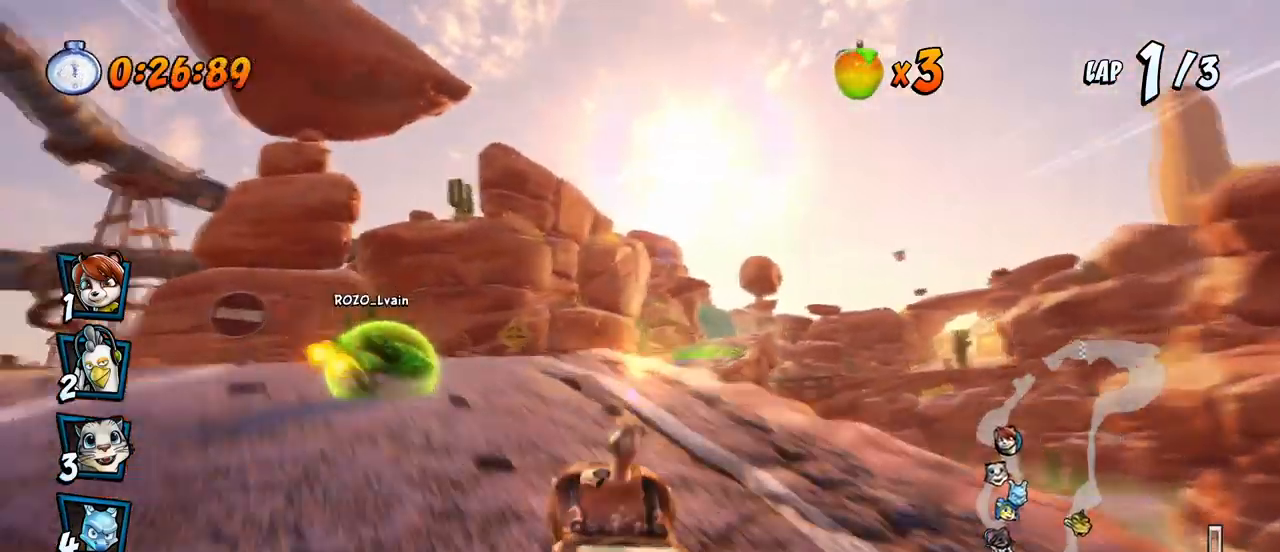
{"buttons": ["CROSS", "R2", "DPAD_LEFT"], "left_stick": "center", "events": [[117, "DPAD_RIGHT", "down"], [117, "DPAD_UP", "down"], [467, "DPAD_LEFT", "down"], [467, "DPAD_RIGHT", "up"], [467, "DPAD_UP", "up"]]}
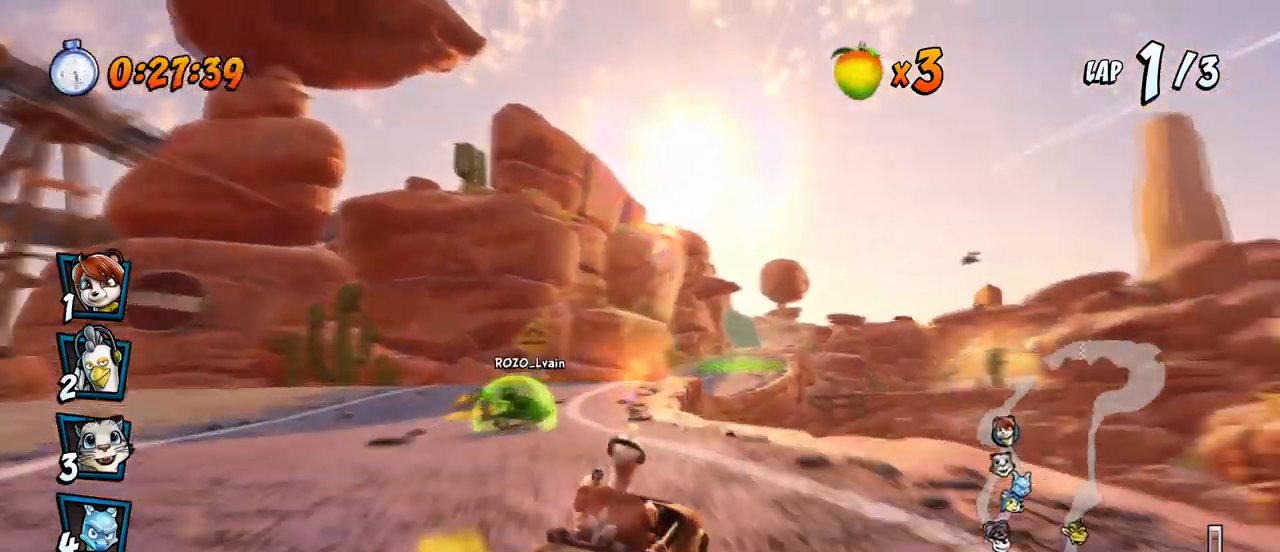
{"buttons": ["CROSS", "R2", "DPAD_LEFT"], "left_stick": "center", "events": []}
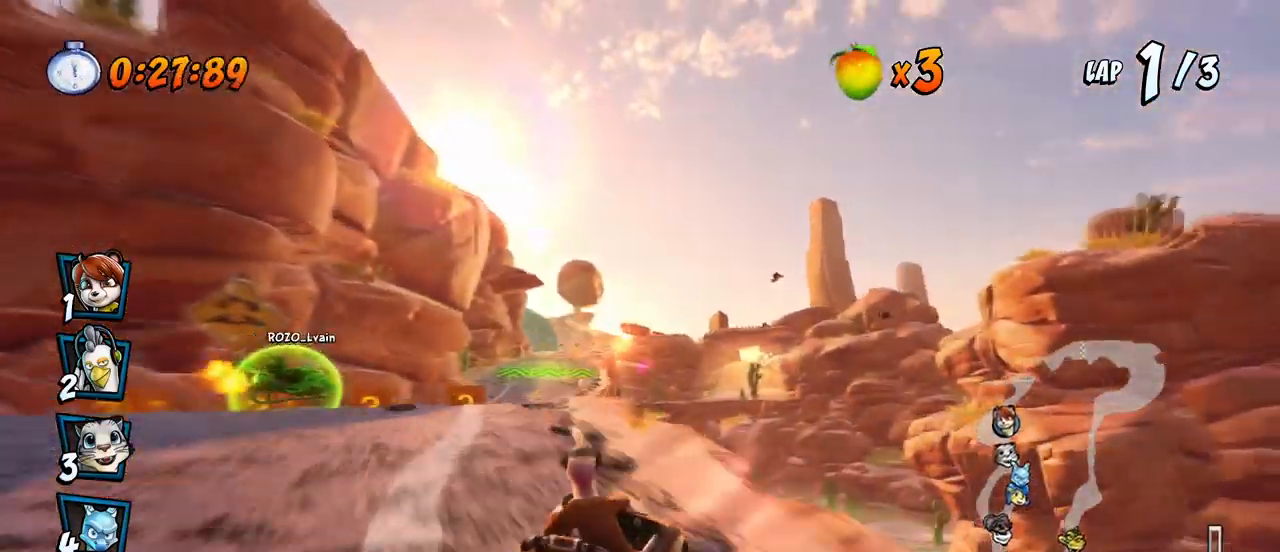
{"buttons": ["CROSS", "R2", "DPAD_UP", "DPAD_LEFT"], "left_stick": "center", "events": [[150, "DPAD_UP", "down"], [150, "L1", "down"], [367, "L1", "up"]]}
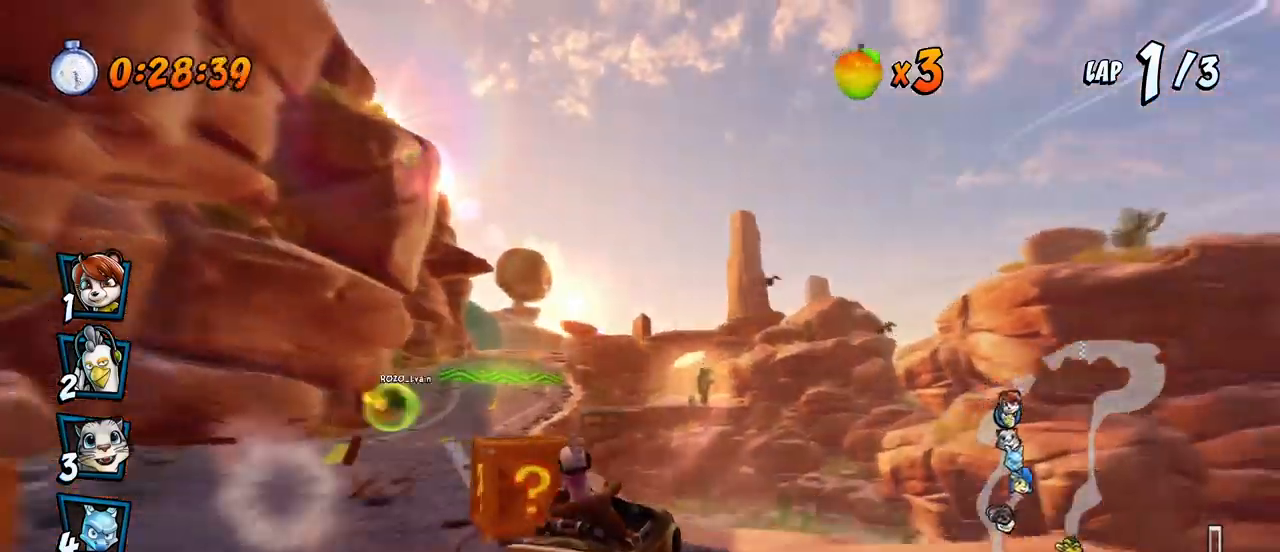
{"buttons": ["CROSS", "R2", "DPAD_LEFT"], "left_stick": "center", "events": [[117, "DPAD_UP", "up"]]}
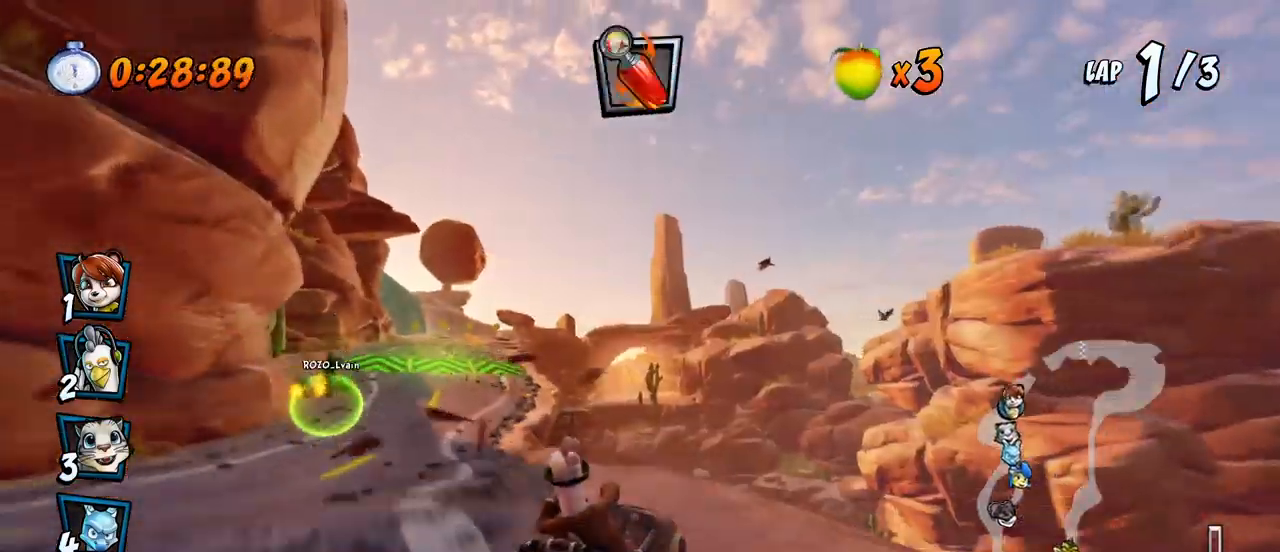
{"buttons": ["CROSS", "R2", "DPAD_LEFT"], "left_stick": "center", "events": [[133, "DPAD_UP", "down"], [133, "L1", "down"], [350, "L1", "up"], [383, "DPAD_UP", "up"]]}
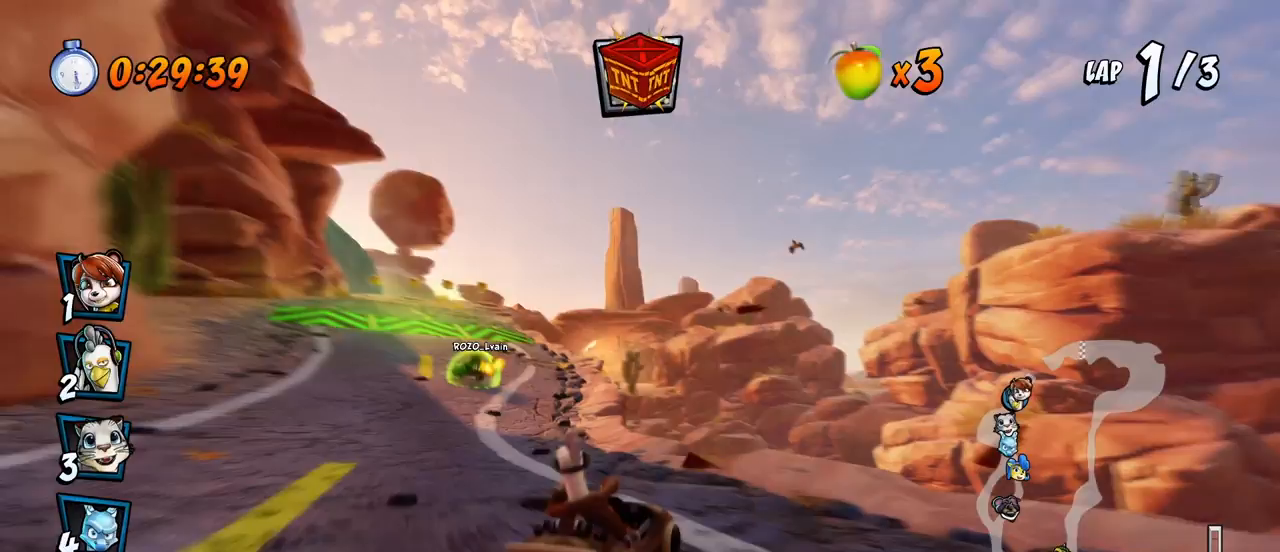
{"buttons": ["CROSS", "R2", "DPAD_LEFT"], "left_stick": "center", "events": []}
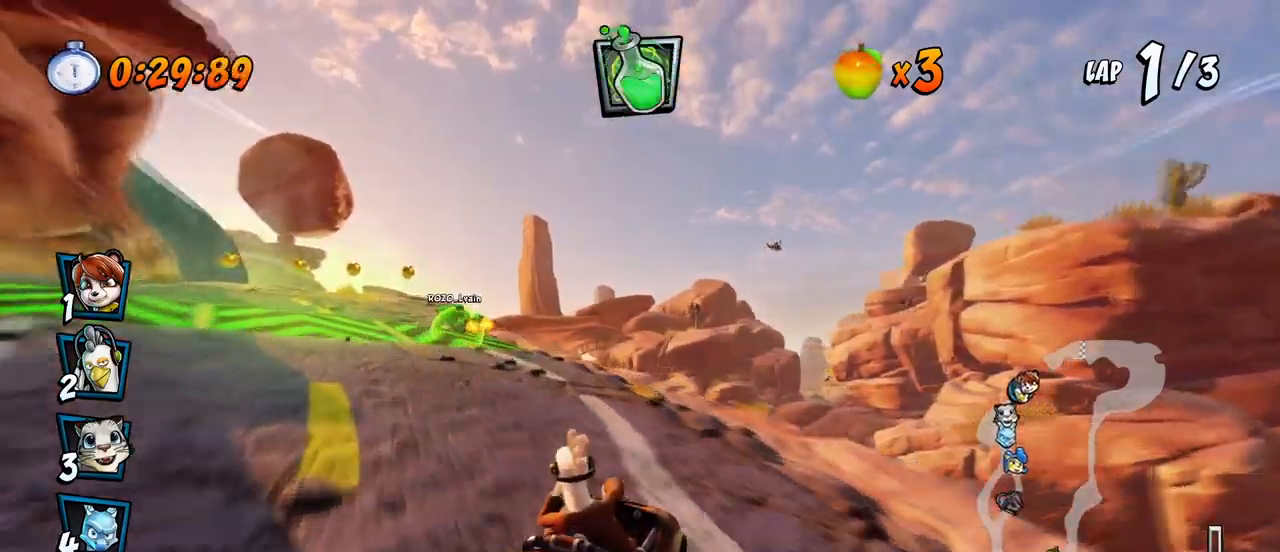
{"buttons": ["CROSS", "DPAD_LEFT"], "left_stick": "center", "events": [[100, "L1", "down"], [117, "DPAD_UP", "down"], [233, "R2", "up"], [317, "L1", "up"], [483, "DPAD_UP", "up"]]}
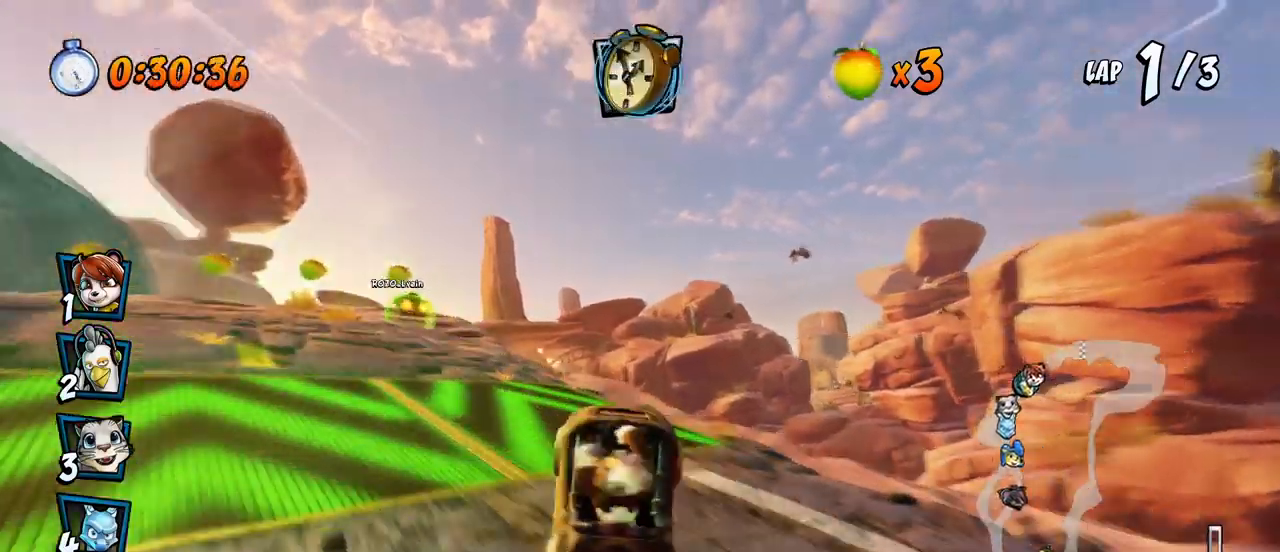
{"buttons": ["CROSS"], "left_stick": "center", "events": [[33, "DPAD_UP", "down"], [283, "DPAD_UP", "up"], [333, "DPAD_LEFT", "up"]]}
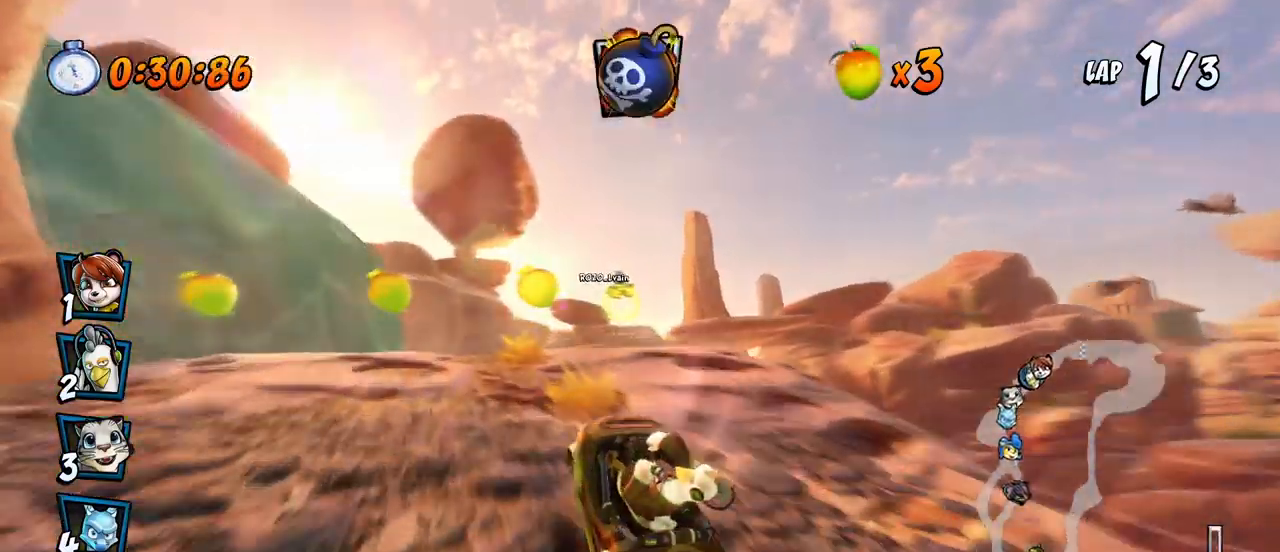
{"buttons": ["CROSS", "R2"], "left_stick": "center", "events": [[67, "DPAD_RIGHT", "down"], [117, "DPAD_UP", "down"], [183, "R2", "down"], [250, "DPAD_UP", "up"], [283, "DPAD_RIGHT", "up"]]}
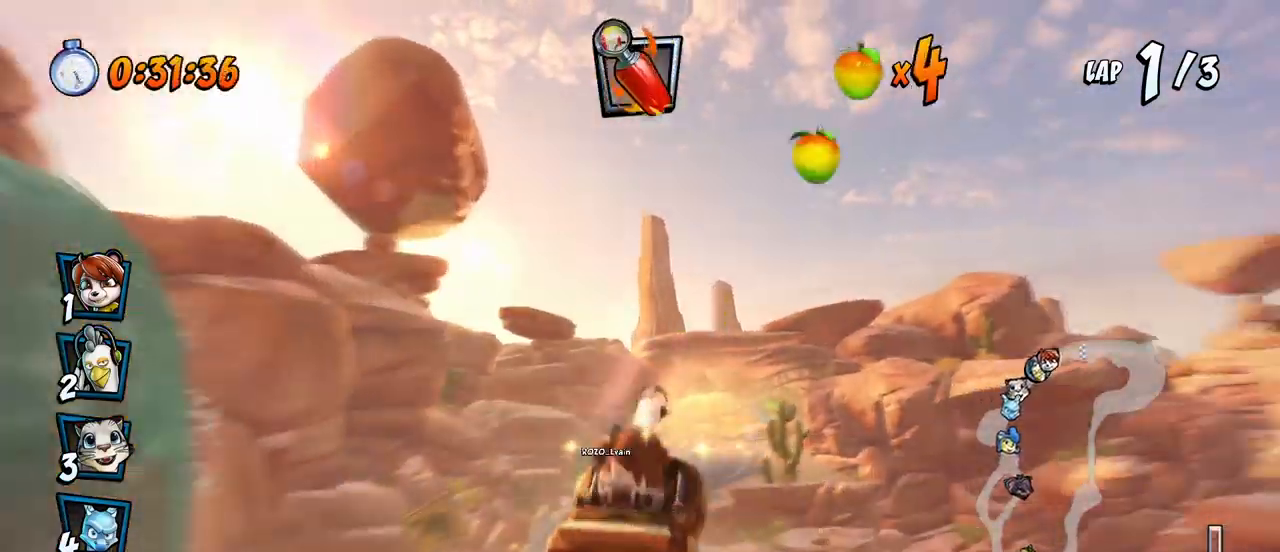
{"buttons": ["CROSS", "R2"], "left_stick": "center", "events": [[317, "DPAD_LEFT", "down"], [450, "DPAD_LEFT", "up"]]}
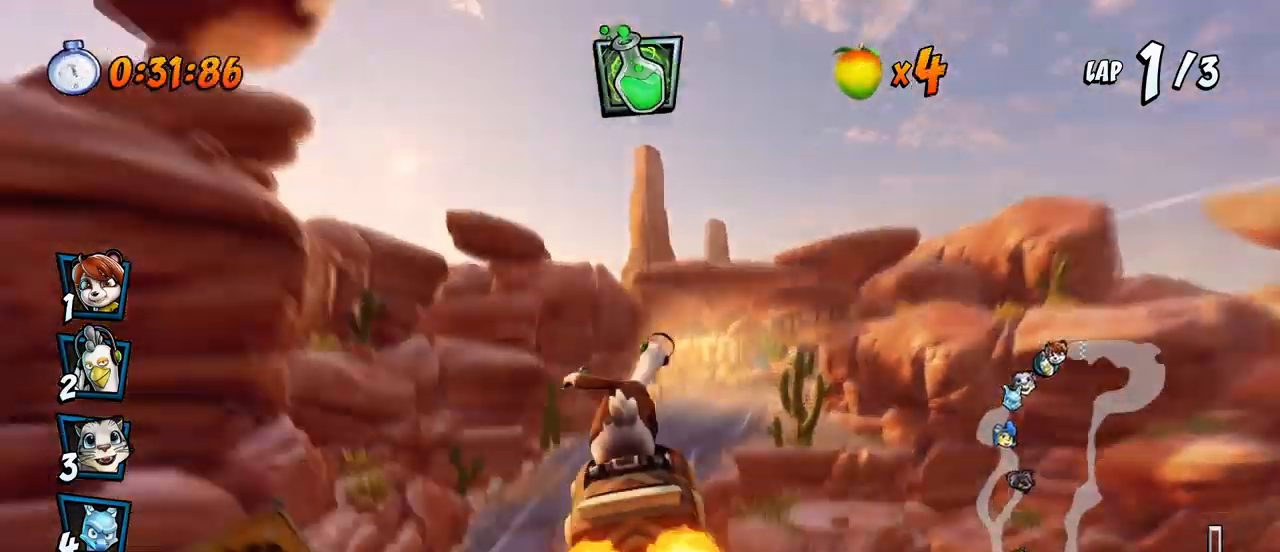
{"buttons": ["CROSS", "R2", "DPAD_RIGHT"], "left_stick": "center", "events": [[300, "DPAD_RIGHT", "down"]]}
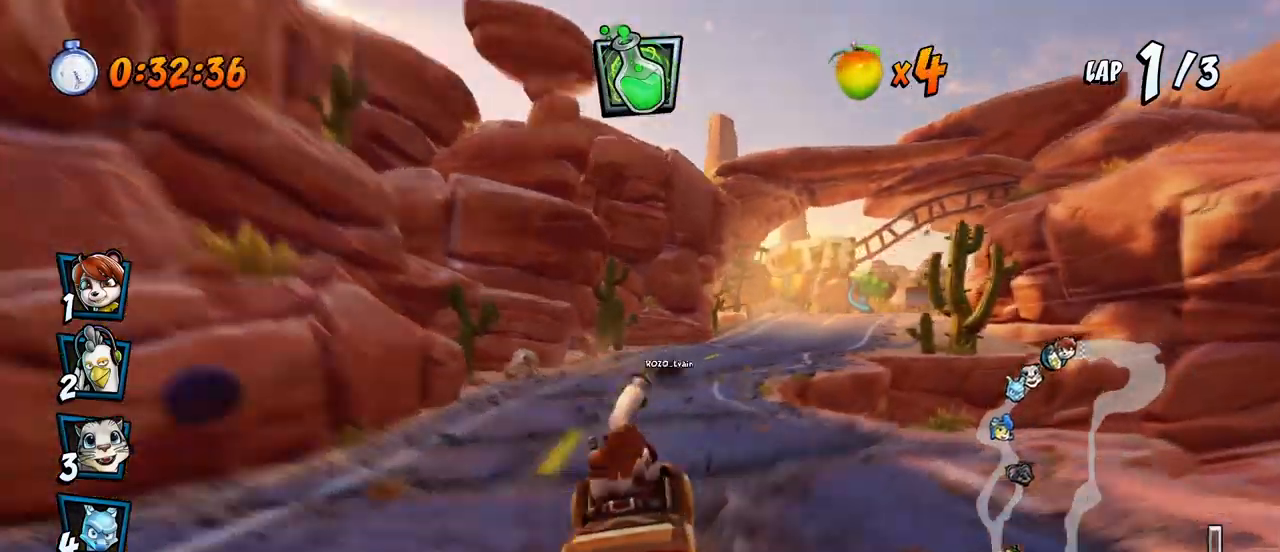
{"buttons": ["CROSS", "R2", "DPAD_LEFT"], "left_stick": "center", "events": [[50, "DPAD_UP", "down"], [100, "DPAD_LEFT", "down"], [100, "DPAD_RIGHT", "up"], [100, "DPAD_UP", "up"], [250, "DPAD_UP", "down"], [267, "DPAD_LEFT", "up"], [267, "DPAD_RIGHT", "down"], [283, "DPAD_UP", "up"], [400, "DPAD_LEFT", "down"], [400, "DPAD_RIGHT", "up"]]}
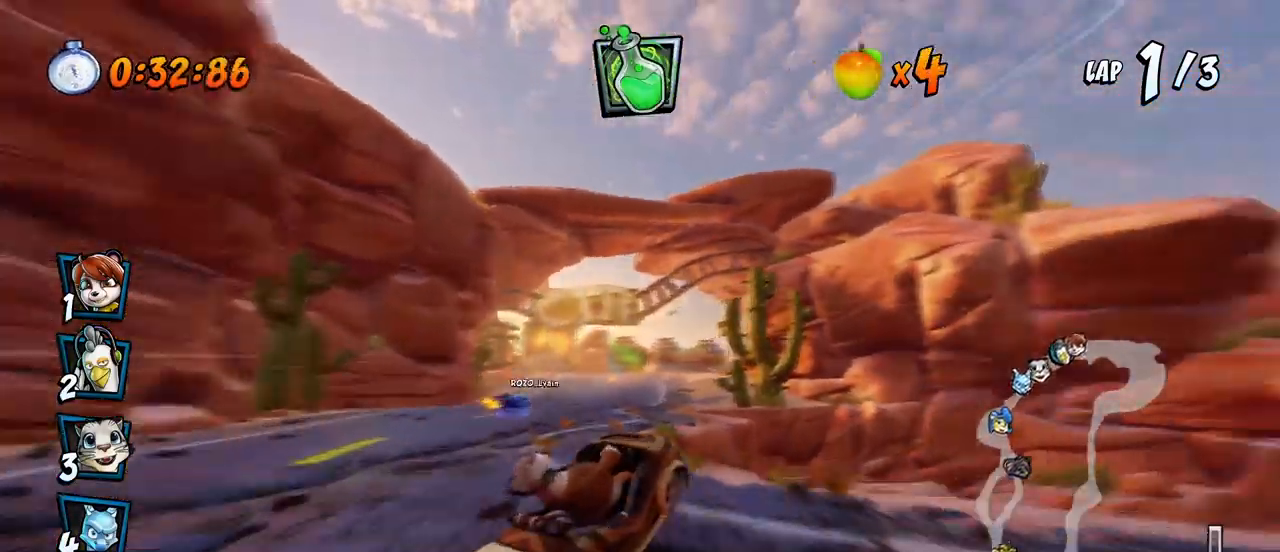
{"buttons": ["CROSS", "L1", "R2", "DPAD_UP", "DPAD_LEFT"], "left_stick": "center", "events": [[367, "L1", "down"], [400, "DPAD_UP", "down"]]}
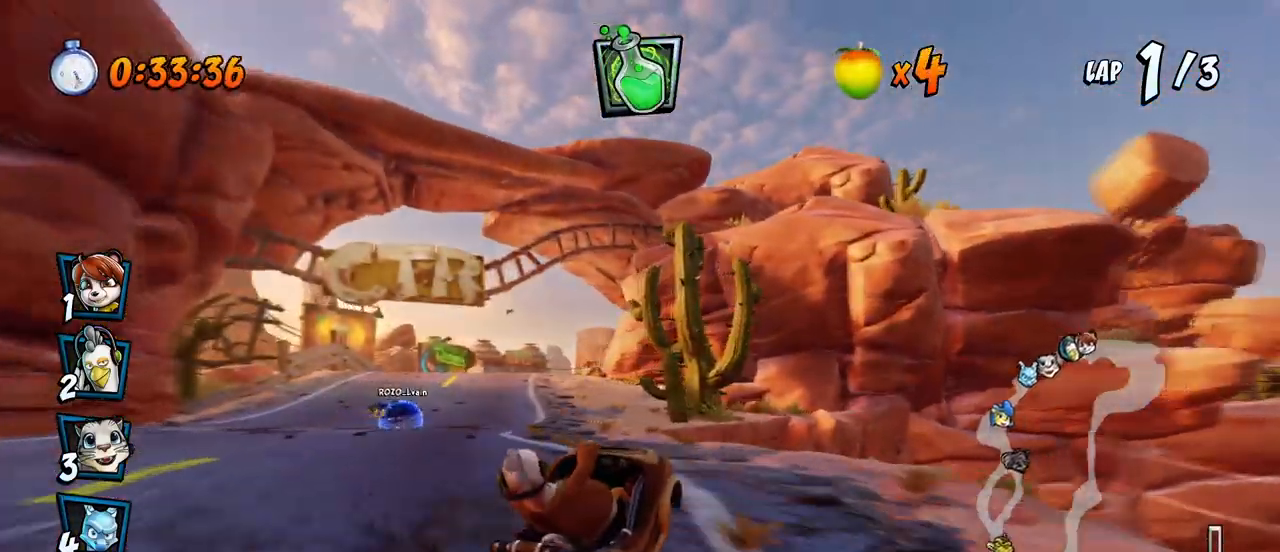
{"buttons": ["CROSS", "R2", "DPAD_LEFT"], "left_stick": "center", "events": [[50, "DPAD_UP", "up"], [50, "L1", "up"]]}
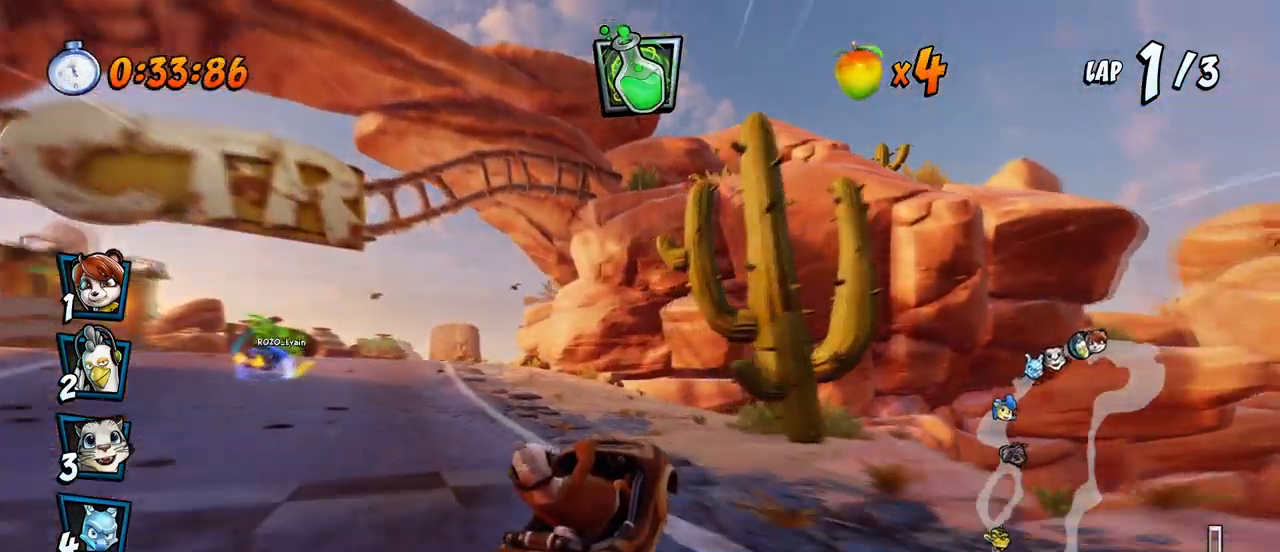
{"buttons": ["CROSS", "DPAD_UP", "DPAD_LEFT"], "left_stick": "center", "events": [[233, "DPAD_UP", "down"], [233, "L1", "down"], [350, "R2", "up"], [417, "L1", "up"]]}
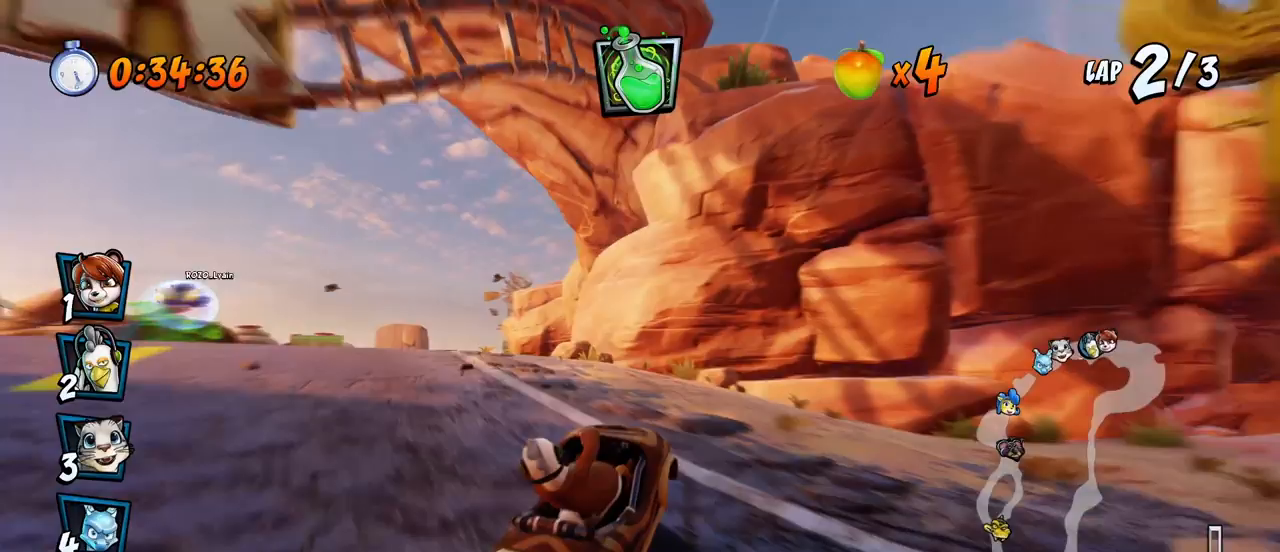
{"buttons": ["CROSS", "R2"], "left_stick": "center", "events": [[183, "R2", "down"], [317, "DPAD_UP", "up"], [333, "DPAD_LEFT", "up"]]}
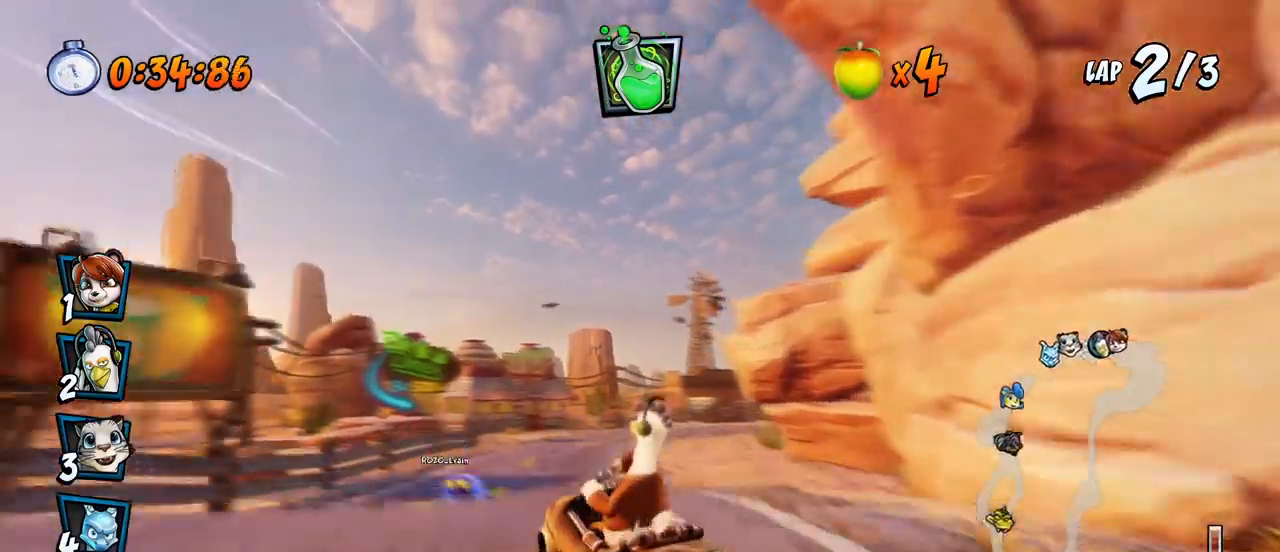
{"buttons": ["CROSS", "R2", "DPAD_UP", "DPAD_RIGHT"], "left_stick": "center", "events": [[283, "DPAD_RIGHT", "down"], [300, "DPAD_UP", "down"]]}
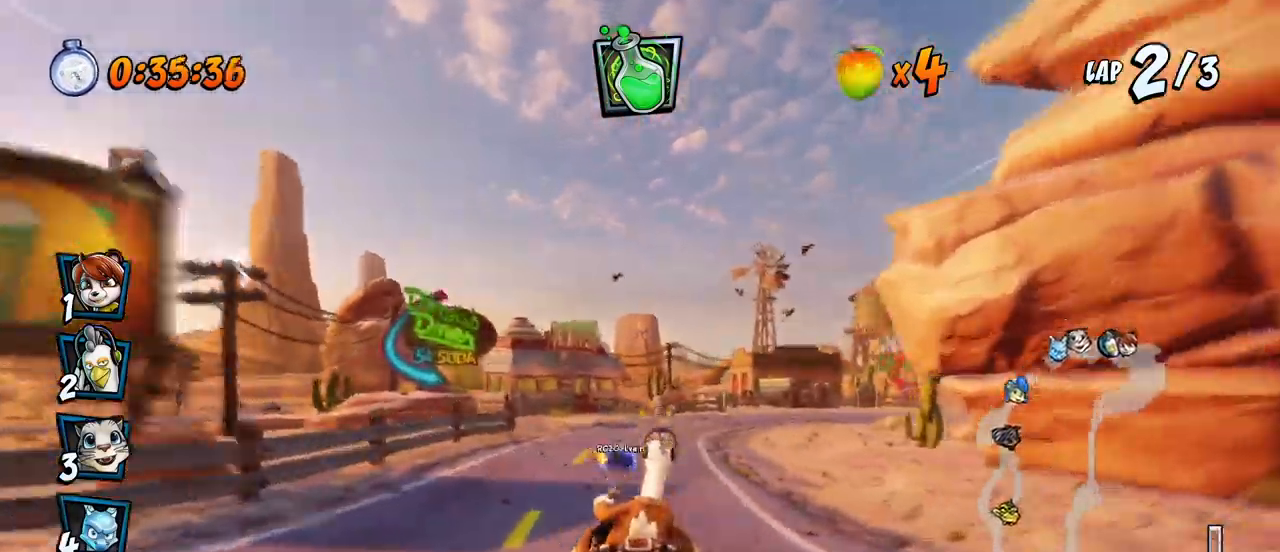
{"buttons": ["CROSS", "R2", "DPAD_UP", "DPAD_LEFT"], "left_stick": "center", "events": [[483, "DPAD_LEFT", "down"], [483, "DPAD_RIGHT", "up"]]}
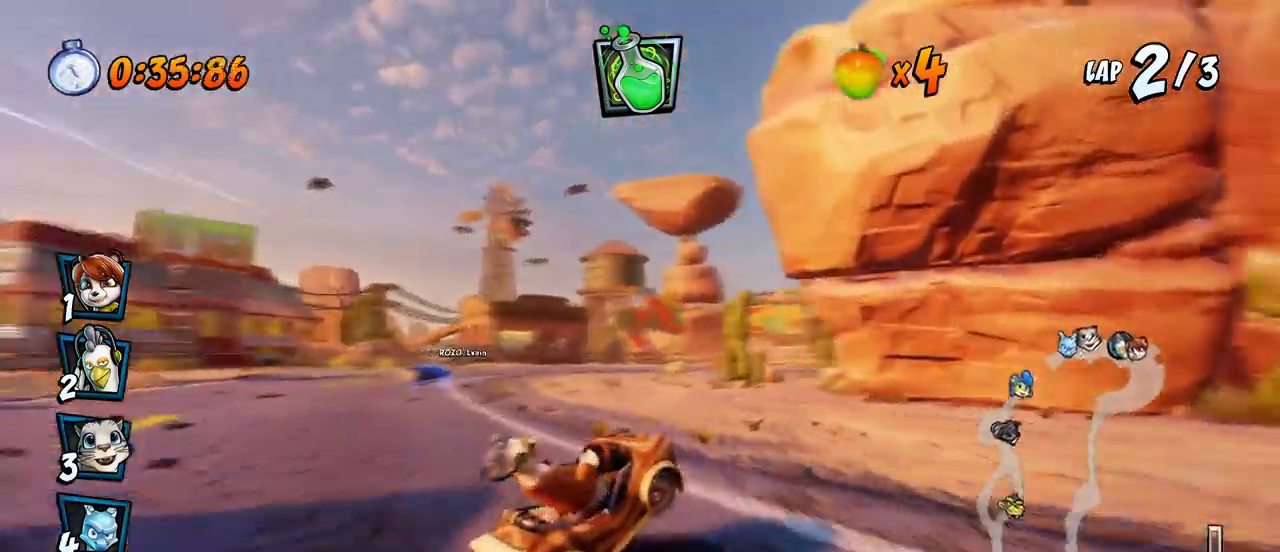
{"buttons": ["CROSS", "L1", "R2", "DPAD_RIGHT"], "left_stick": "center", "events": [[17, "DPAD_UP", "up"], [217, "DPAD_UP", "down"], [233, "DPAD_LEFT", "up"], [233, "DPAD_RIGHT", "down"], [233, "DPAD_UP", "up"], [283, "L1", "down"]]}
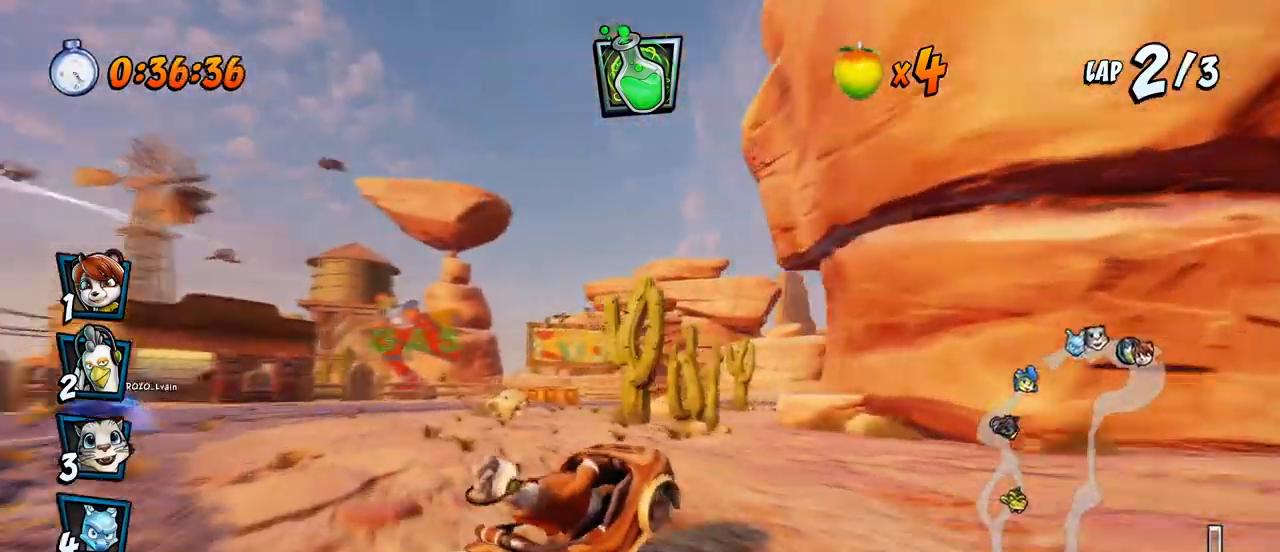
{"buttons": ["CROSS"], "left_stick": "center"}
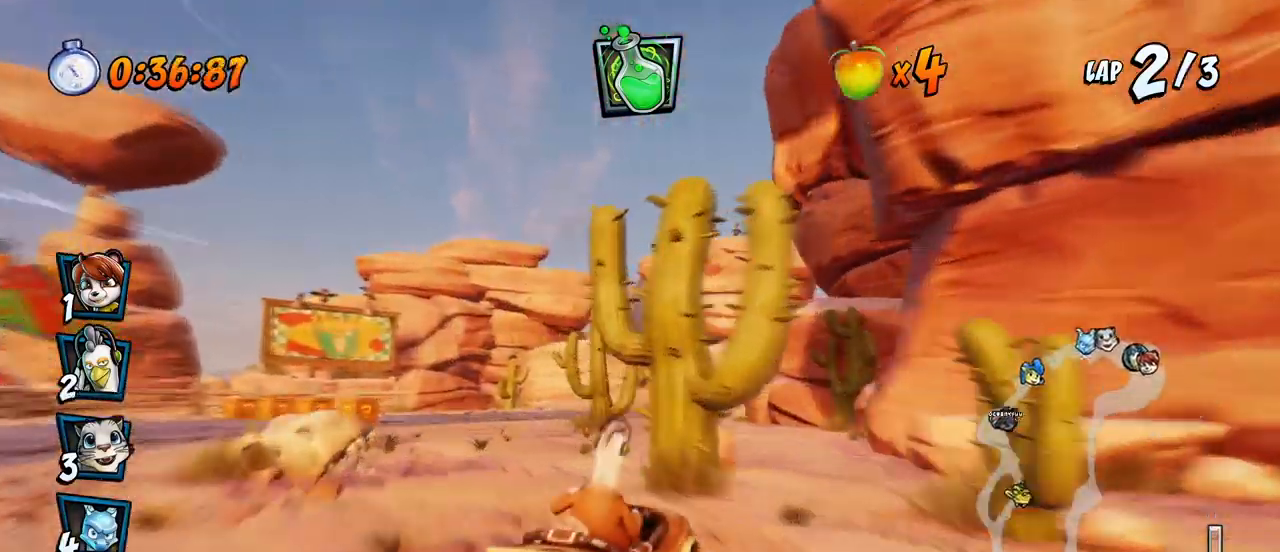
{"buttons": ["CROSS"], "left_stick": "center", "events": [[83, "DPAD_LEFT", "down"], [233, "R2", "down"], [317, "DPAD_LEFT", "up"], [367, "R2", "up"]]}
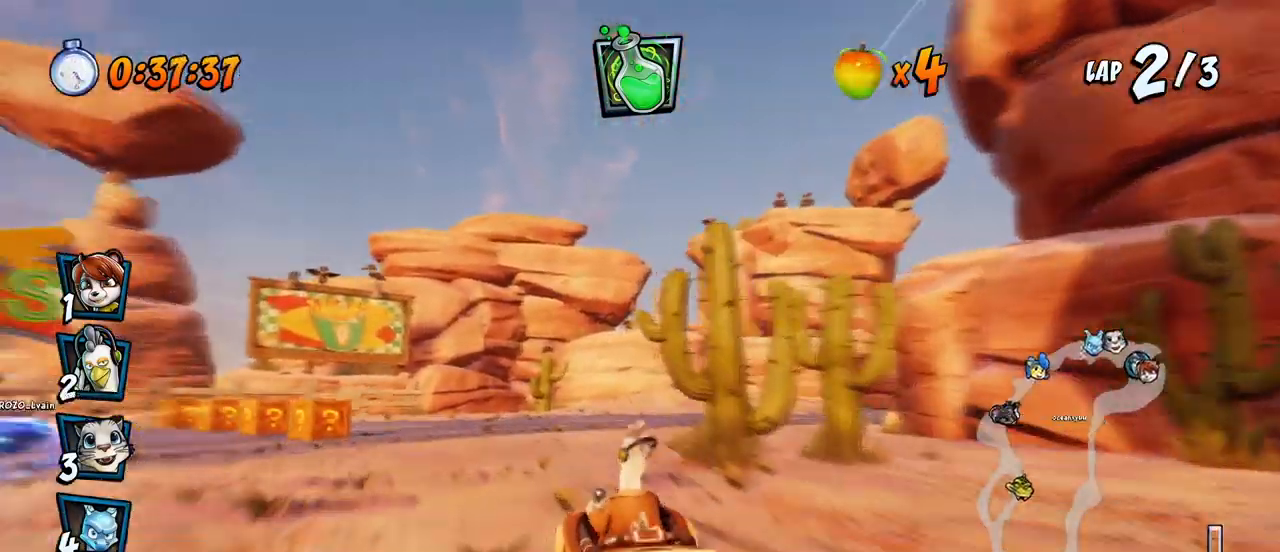
{"buttons": ["CROSS", "SQUARE", "DPAD_DOWN", "DPAD_RIGHT"], "left_stick": "center", "events": [[33, "DPAD_RIGHT", "down"], [100, "DPAD_DOWN", "down"], [217, "R2", "down"], [250, "CROSS", "up"], [250, "SQUARE", "down"], [483, "CROSS", "down"], [500, "R2", "up"]]}
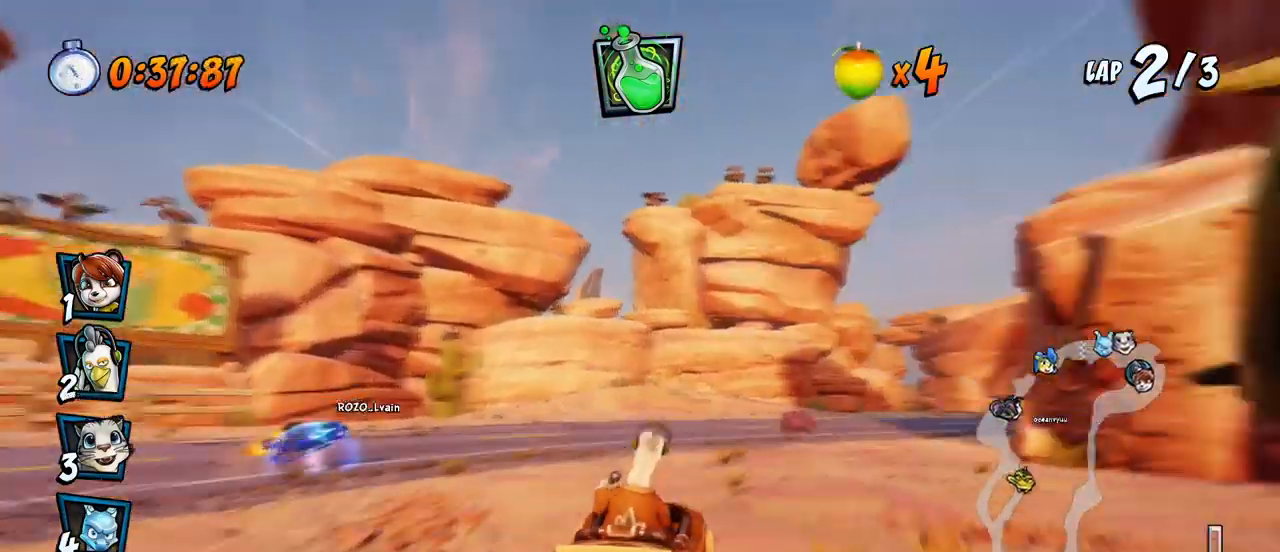
{"buttons": ["CROSS"], "left_stick": "center"}
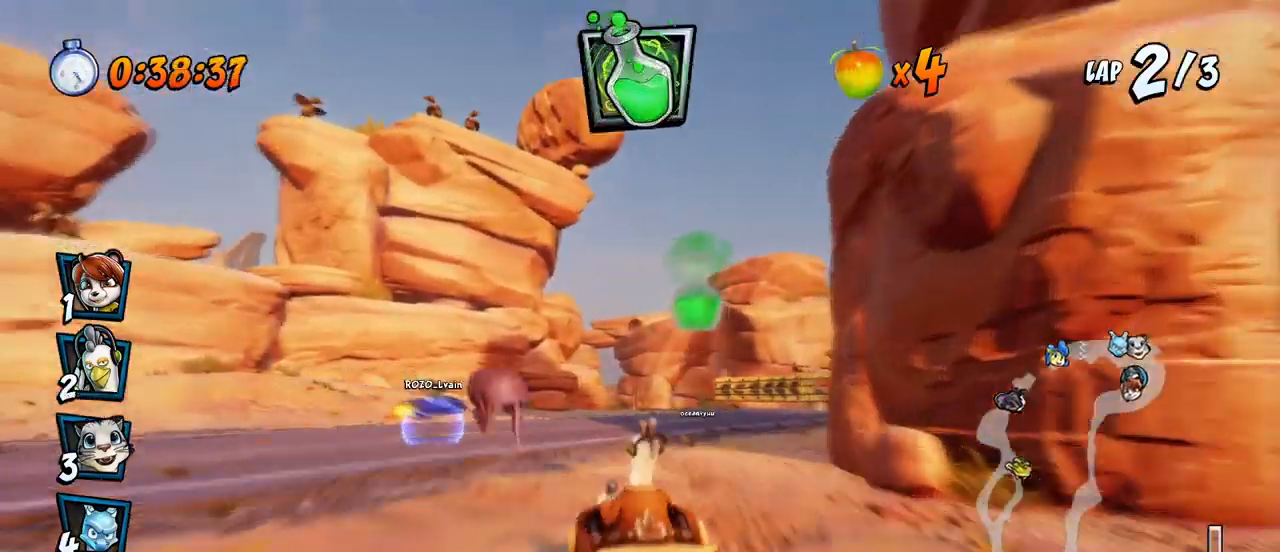
{"buttons": ["CROSS", "R2"], "left_stick": "center", "events": [[100, "DPAD_RIGHT", "down"], [133, "DPAD_UP", "down"], [300, "R2", "down"], [400, "DPAD_UP", "up"], [500, "DPAD_RIGHT", "up"]]}